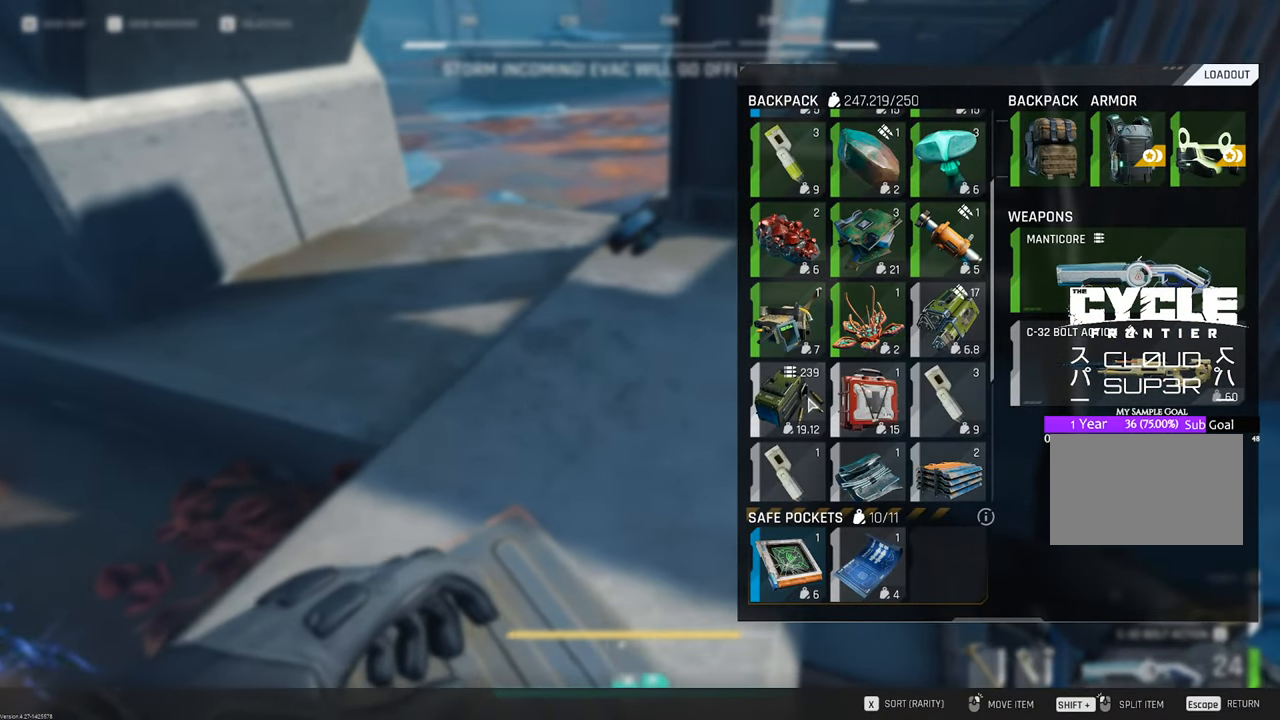
Gameplay with keyboard and mouse; each line is a JSON object with the keys and mouse buttons held at the frame after it. "events" lists presses ("down") and releases ("up") of "1", "2", "3", "4", "5", "a", "b", "c", "caps_lock", "ctrl", "d", "e", "f", "g", "q", "r", "s", "shift", "space", "t", "tab", "tilde", "v", "w", "x", "z", "mouse_left", "mouse_wheel" and "mouse_right" between this image and that frame as [ms after this image, input, new state], when the widget could be followed in between. "mouse_left", "mouse_wheel", "mouse_right" = the "left", "wheel", "right" buttons of the "mouse" list. No other keys are recorded. "wheel" means that the mouse wheel is clicked or scrolled. "mouse_move" is the direction in which the mouse moves at that frame (one of eight, or "still"), when it could be read.
{"keys": ["w"], "mouse": [], "mouse_move": "up-right", "events": [[17, "mouse_left", "down"], [67, "a", "up"], [150, "d", "down"], [283, "mouse_left", "up"], [300, "tab", "down"], [333, "d", "up"], [333, "tab", "up"], [433, "w", "down"]]}
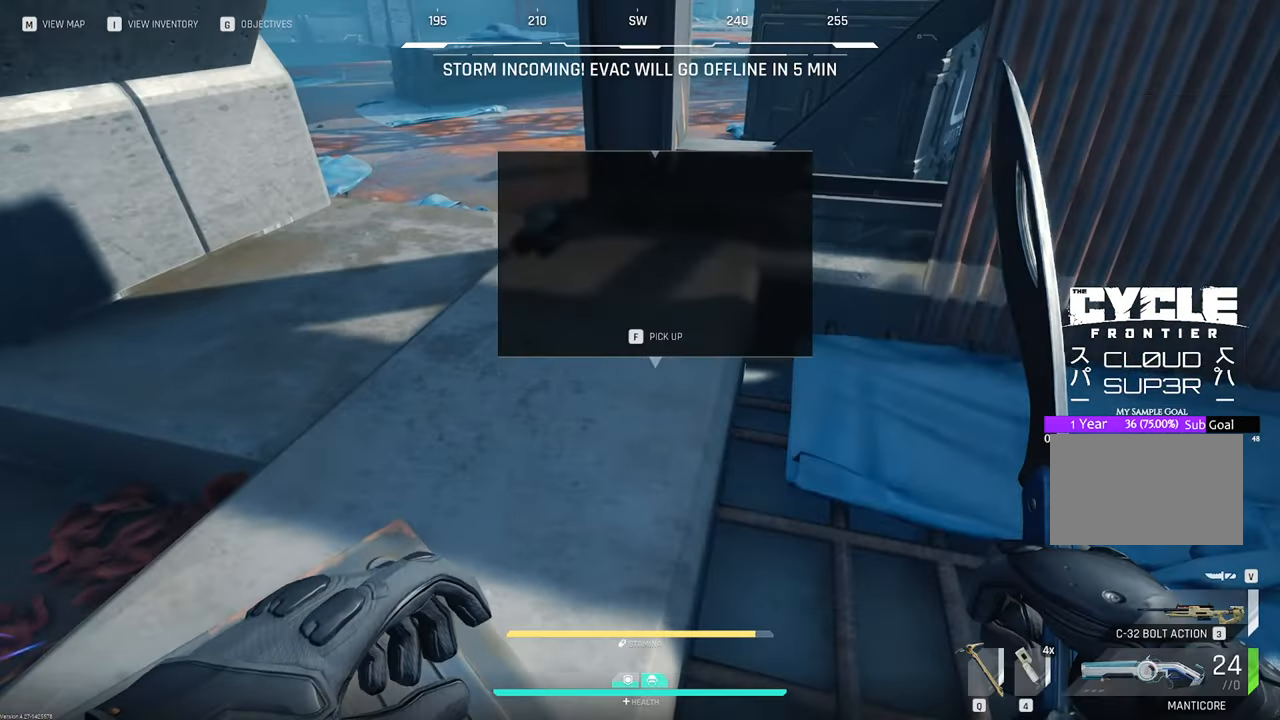
{"keys": ["a"], "mouse": [], "mouse_move": "right", "events": [[17, "a", "down"], [500, "w", "up"]]}
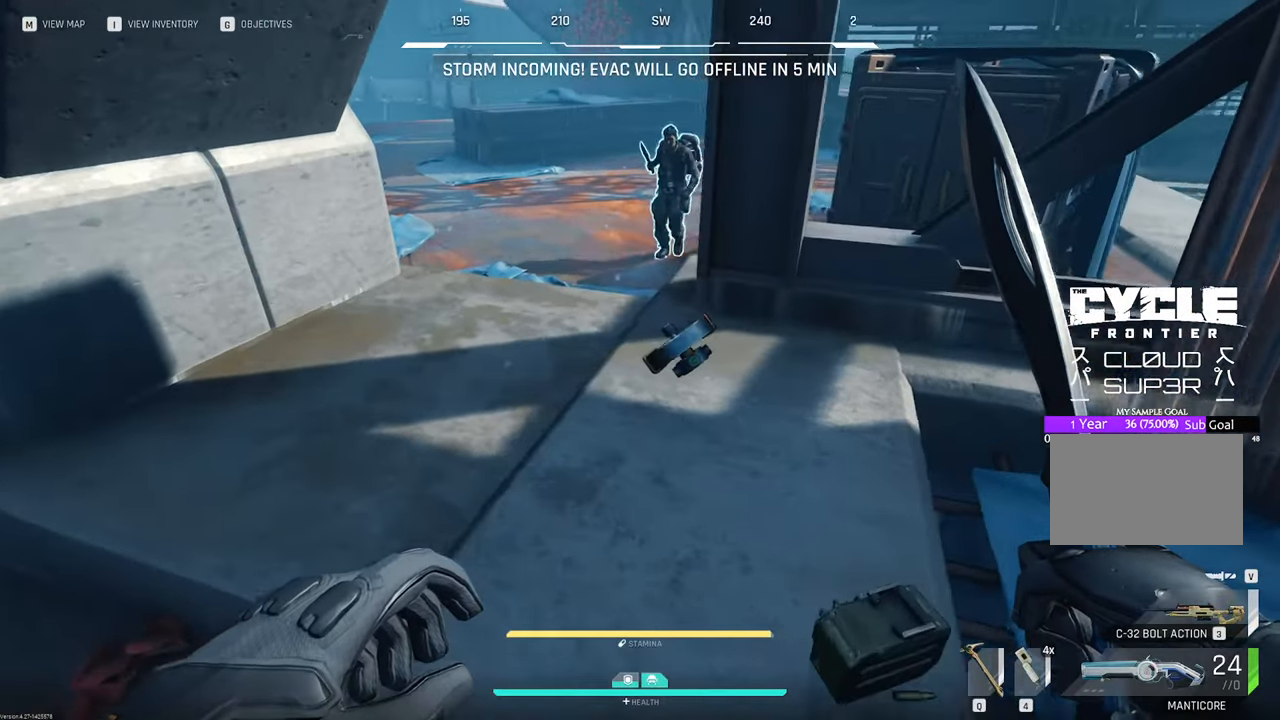
{"keys": ["w"], "mouse": [], "mouse_move": "up-right", "events": [[83, "f", "down"], [183, "a", "up"], [183, "f", "up"], [233, "s", "down"], [367, "s", "up"], [417, "w", "down"]]}
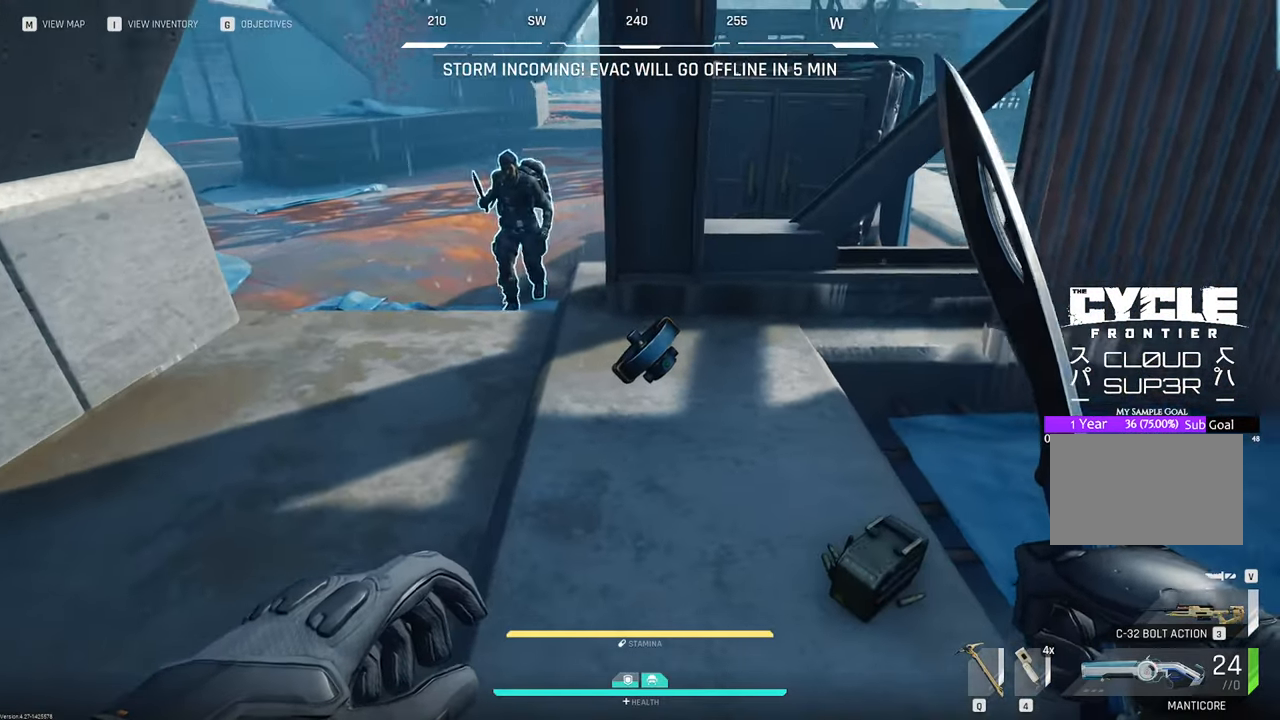
{"keys": [], "mouse": [], "mouse_move": "down", "events": [[333, "f", "down"], [333, "w", "up"], [483, "f", "up"]]}
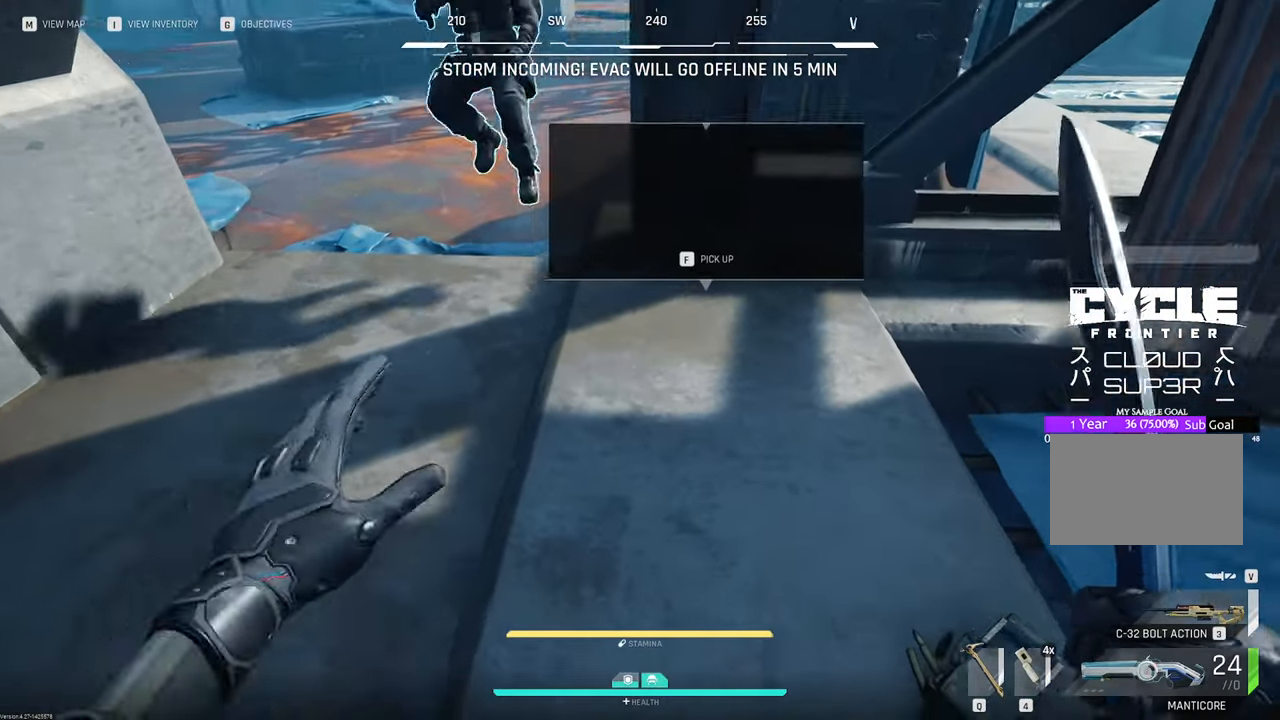
{"keys": [], "mouse": [], "mouse_move": "up", "events": [[300, "f", "down"], [433, "f", "up"]]}
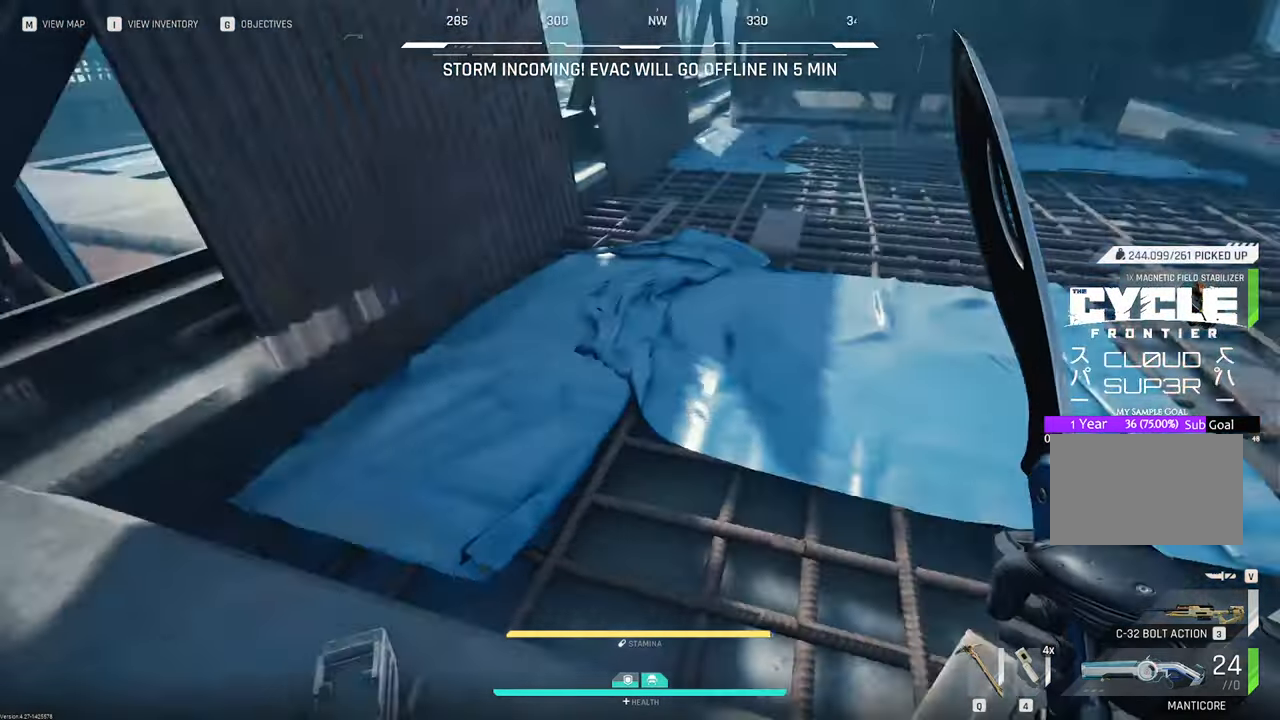
{"keys": [], "mouse": [], "mouse_move": "up", "events": [[33, "w", "down"], [417, "w", "up"]]}
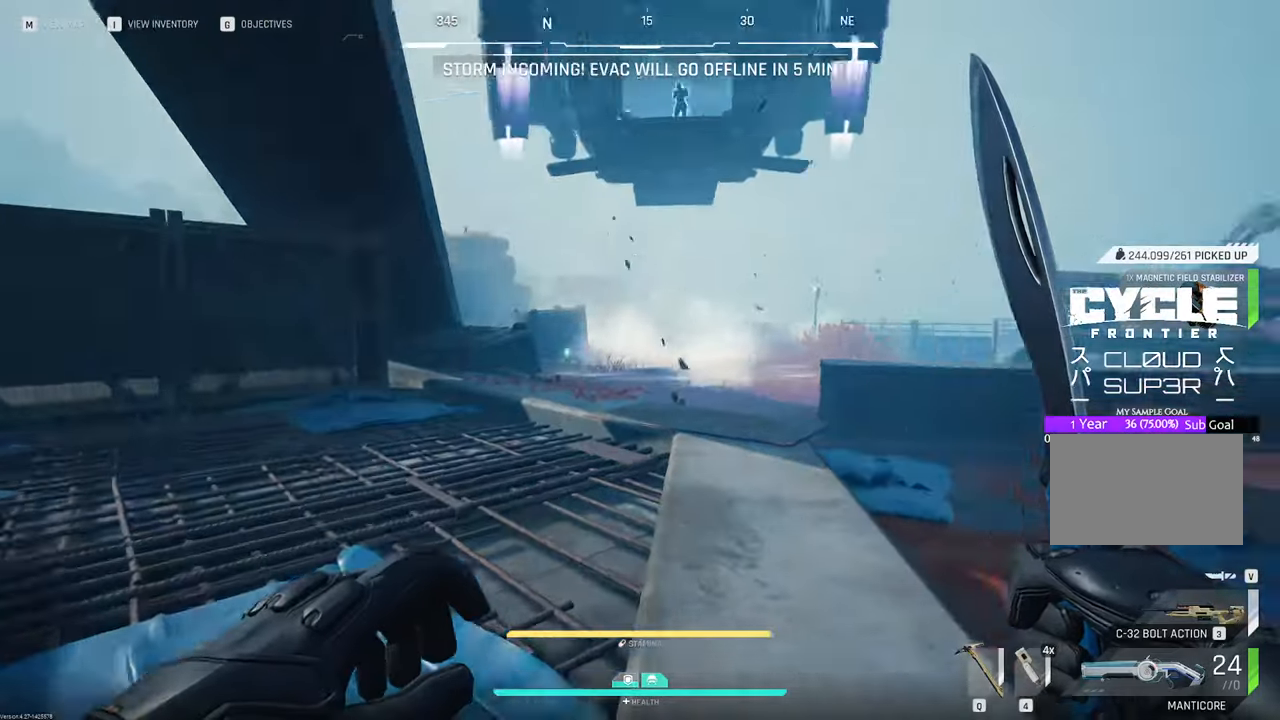
{"keys": ["s"], "mouse": [], "mouse_move": "down-left", "events": [[50, "s", "down"]]}
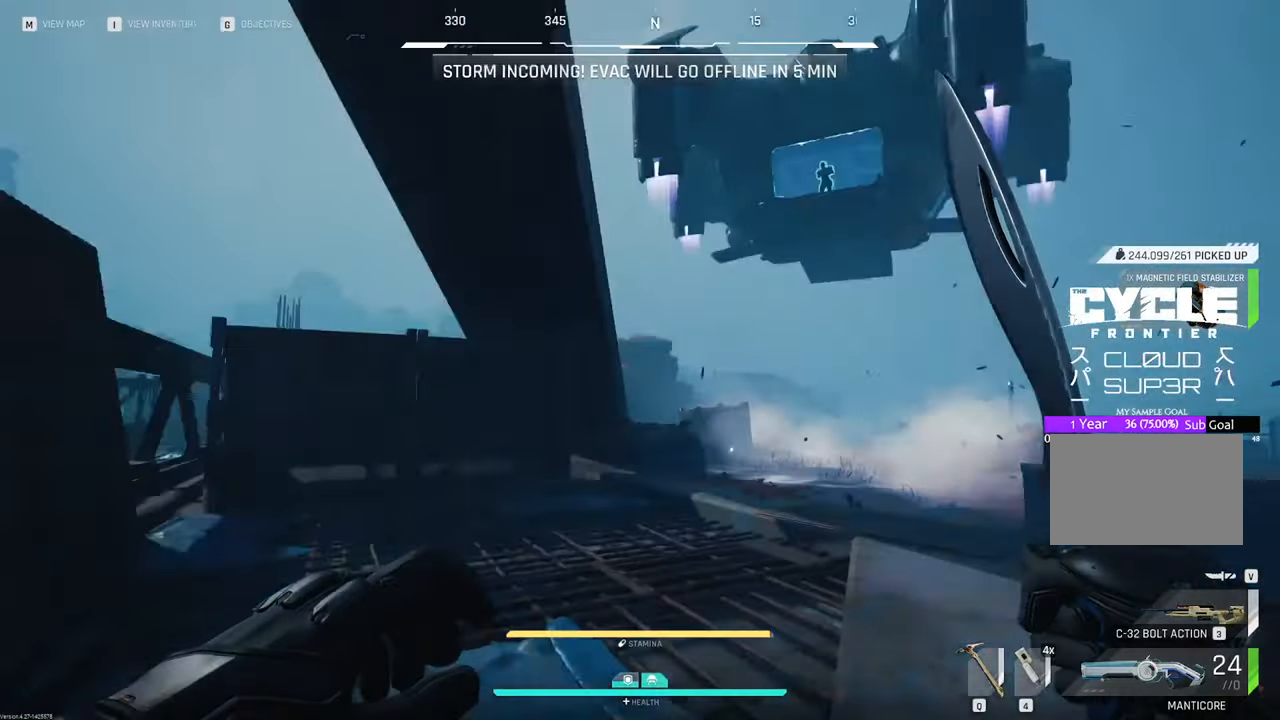
{"keys": [], "mouse": [], "mouse_move": "still", "events": [[400, "s", "up"]]}
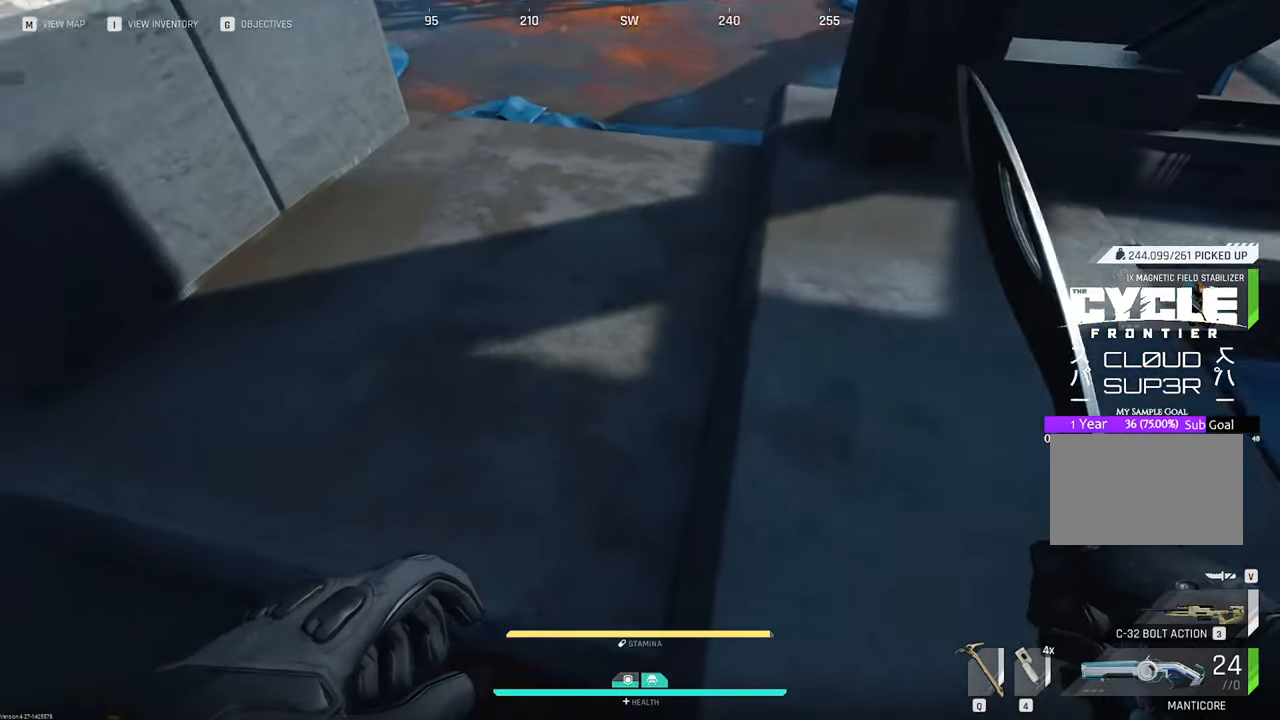
{"keys": ["w"], "mouse": [], "mouse_move": "up-right", "events": [[400, "w", "down"]]}
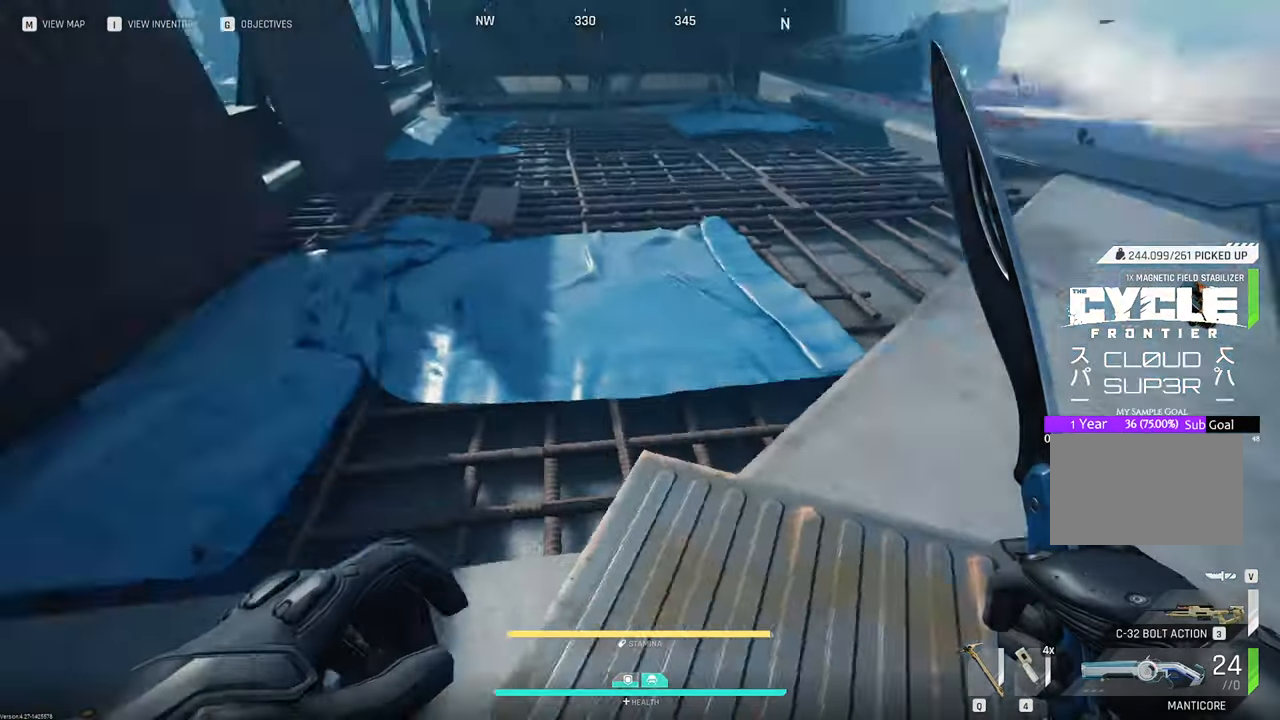
{"keys": ["s"], "mouse": [], "mouse_move": "left", "events": [[250, "w", "up"], [383, "s", "down"]]}
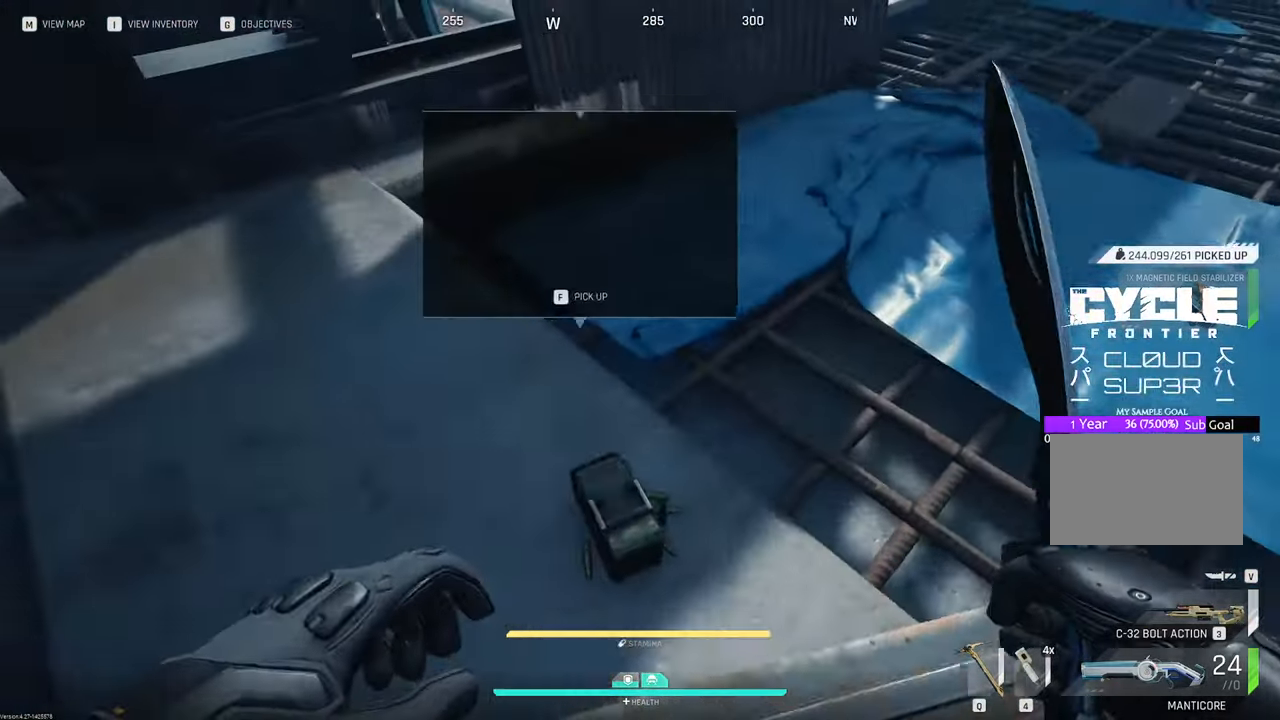
{"keys": ["w"], "mouse": [], "mouse_move": "right", "events": [[217, "s", "up"], [267, "f", "down"], [367, "f", "up"], [483, "w", "down"]]}
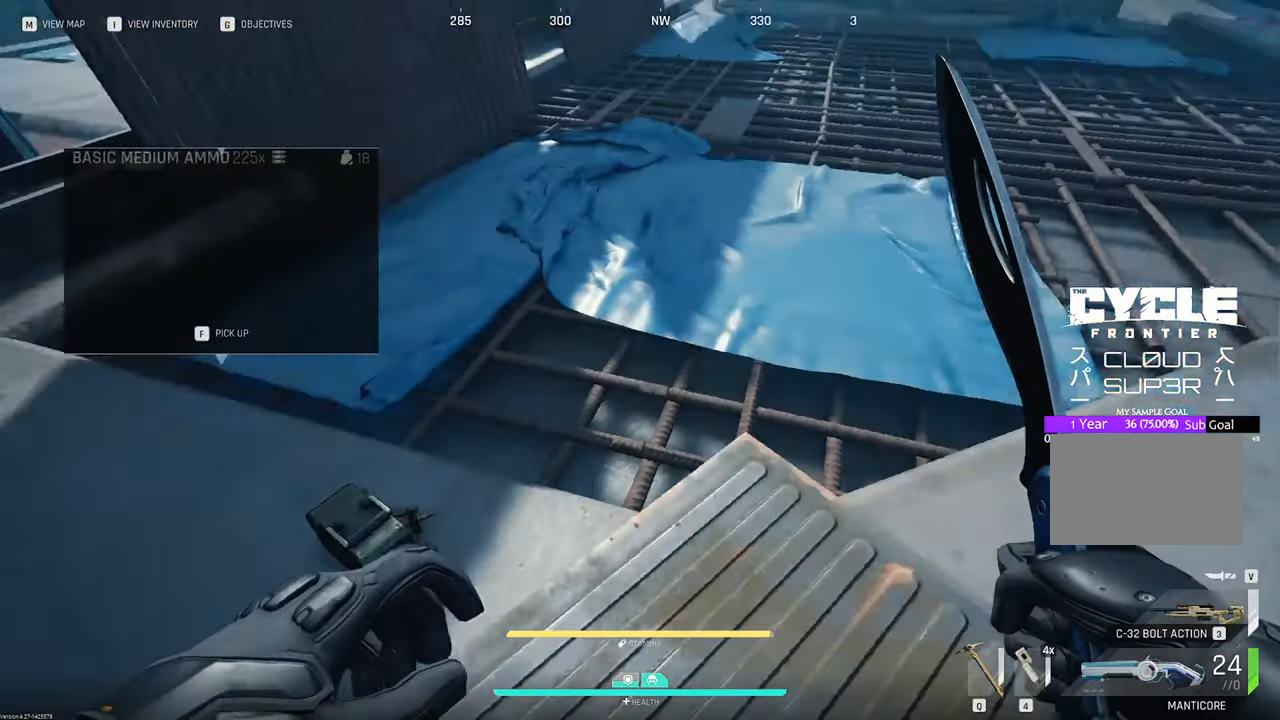
{"keys": ["w"], "mouse": [], "mouse_move": "left", "events": [[333, "shift", "down"], [500, "shift", "up"]]}
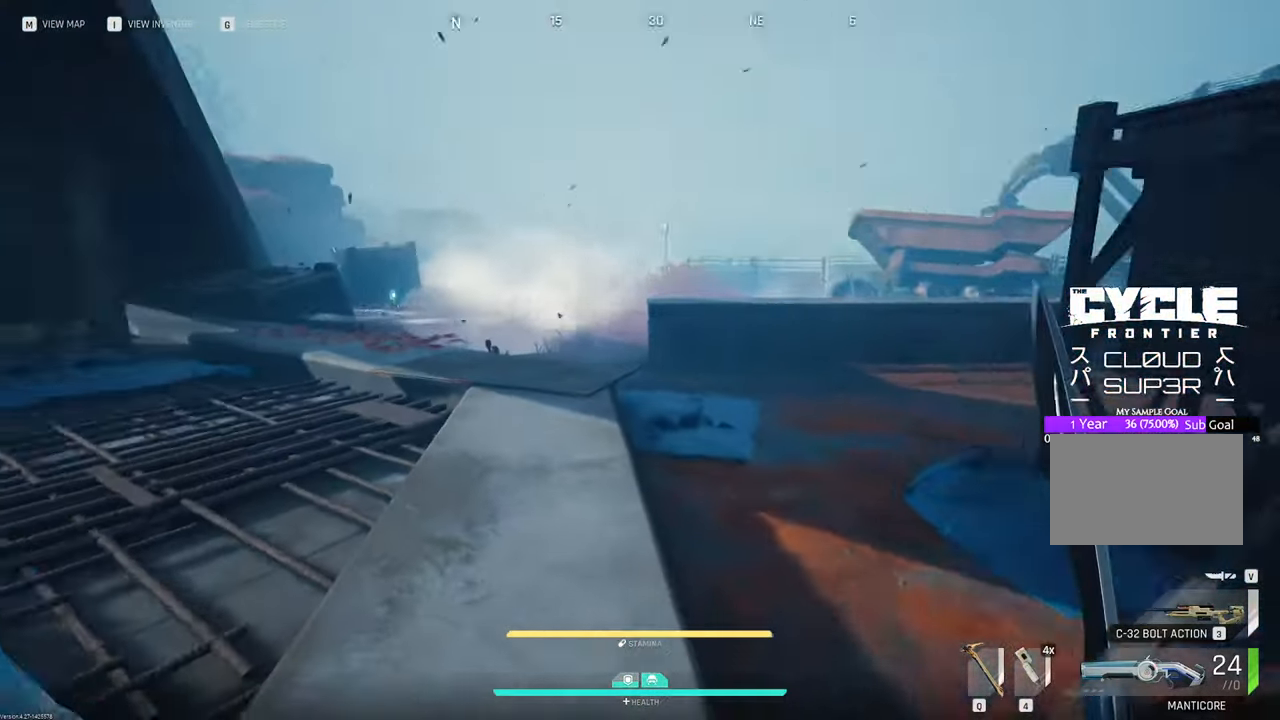
{"keys": ["a"], "mouse": [], "mouse_move": "left", "events": [[150, "w", "up"], [383, "a", "down"]]}
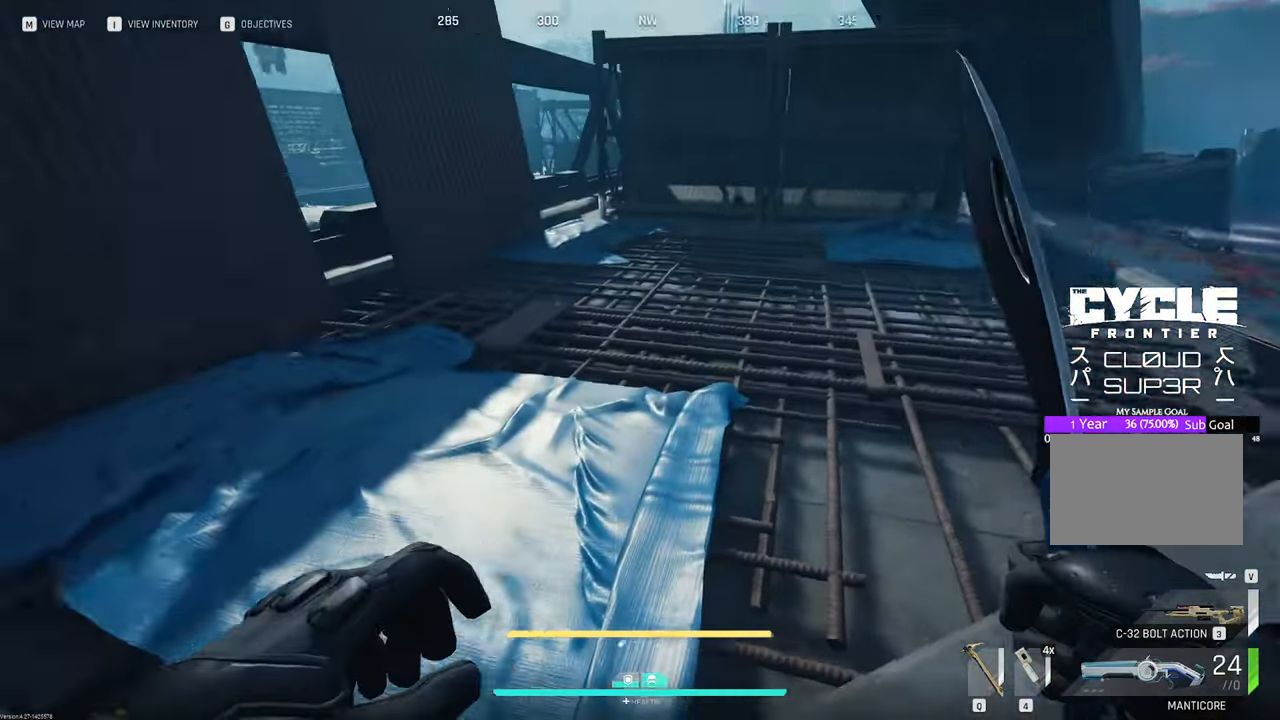
{"keys": [], "mouse": [], "mouse_move": "down-right", "events": [[117, "w", "down"], [167, "a", "up"], [350, "f", "down"], [450, "f", "up"], [450, "w", "up"]]}
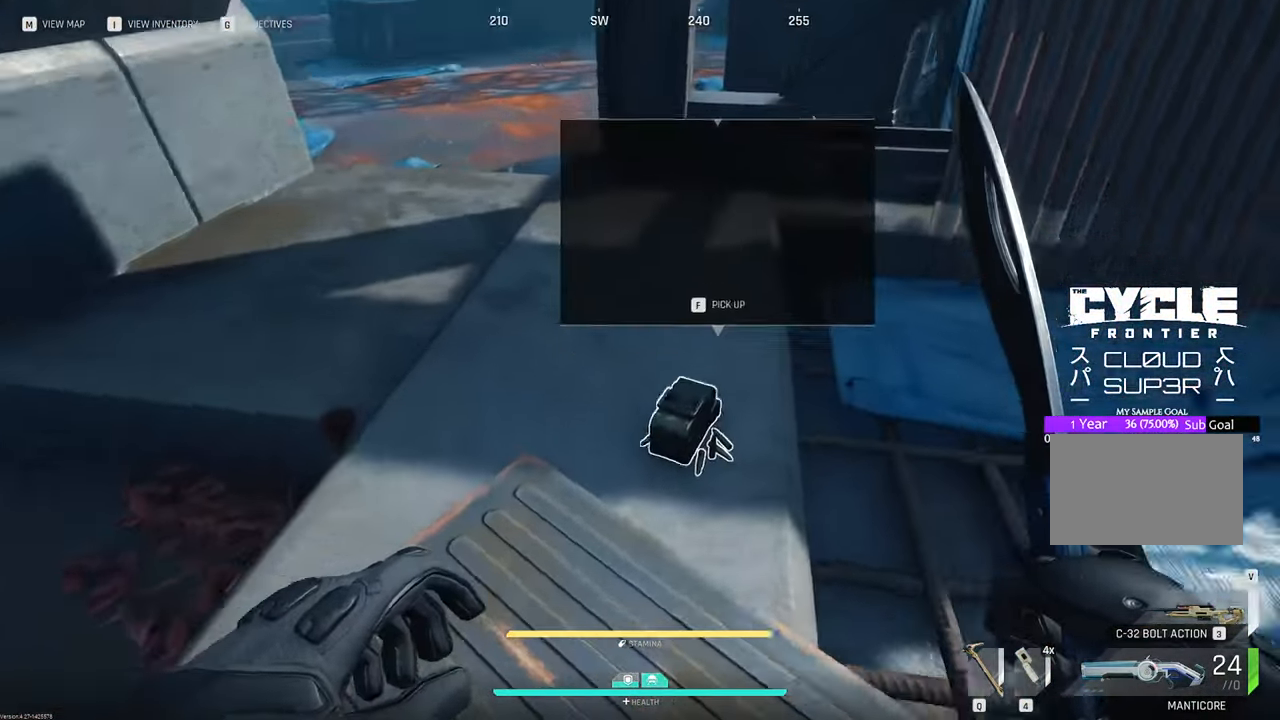
{"keys": ["w"], "mouse": [], "mouse_move": "up-right", "events": [[17, "f", "down"], [133, "f", "up"], [233, "f", "down"], [367, "f", "up"], [417, "w", "down"]]}
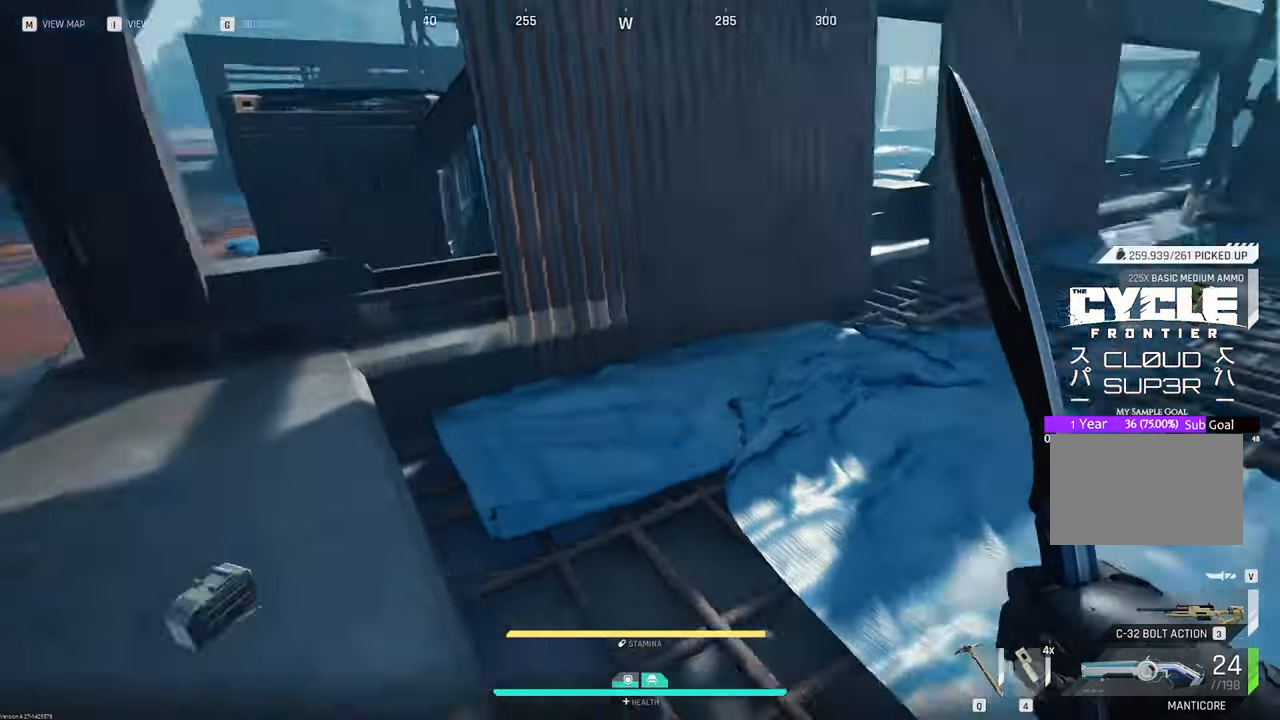
{"keys": ["w"], "mouse": [], "mouse_move": "up", "events": [[50, "shift", "down"], [250, "shift", "up"]]}
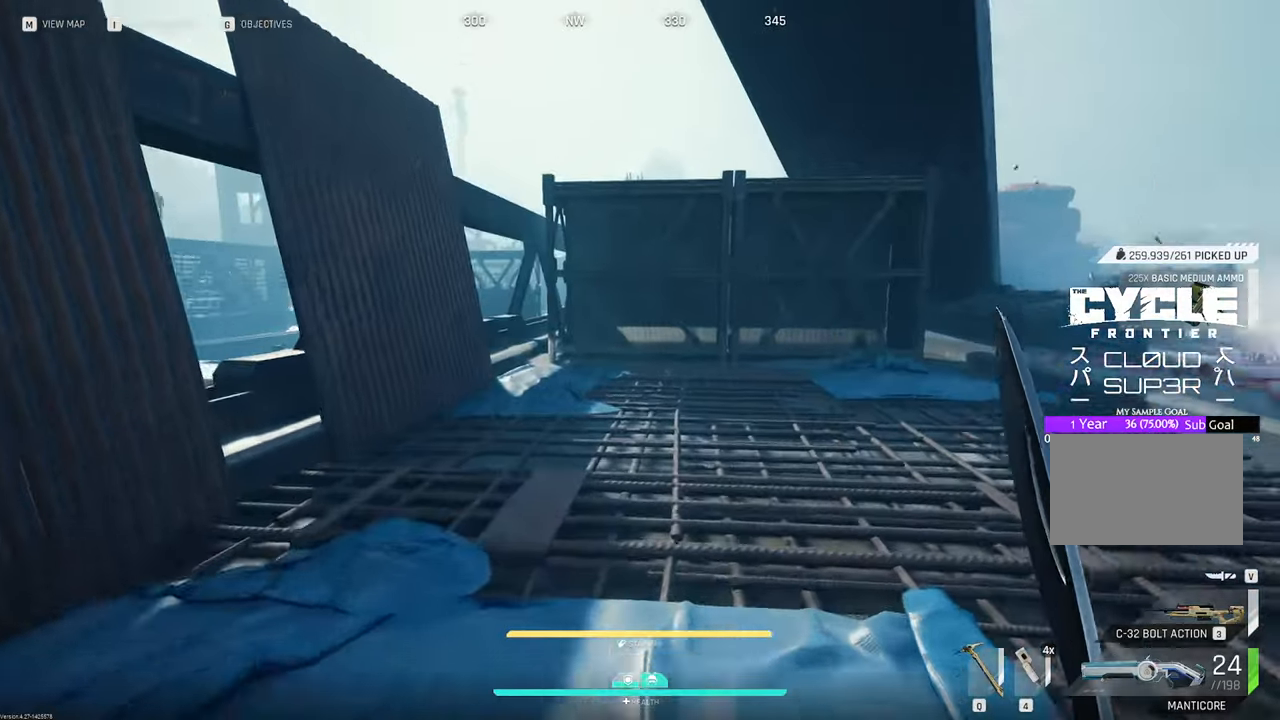
{"keys": ["2", "w"], "mouse": [], "mouse_move": "up-right", "events": [[500, "2", "down"]]}
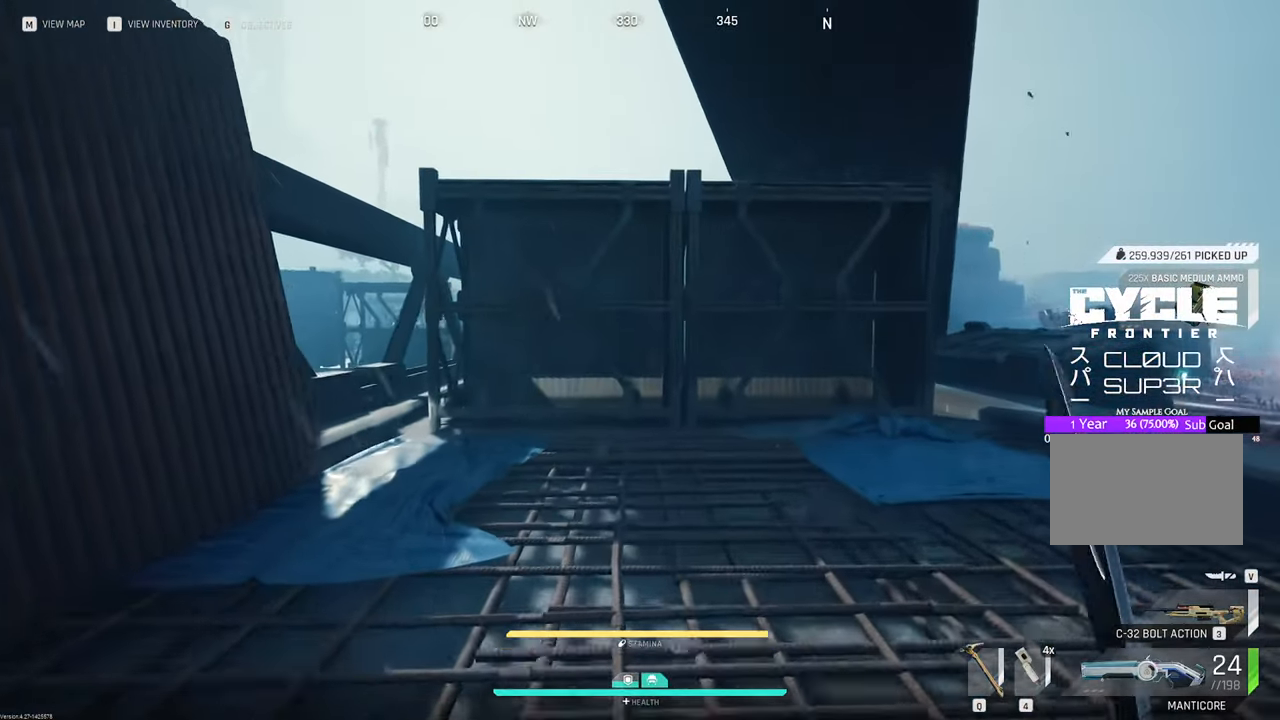
{"keys": ["w"], "mouse": [], "mouse_move": "up-right", "events": [[83, "2", "up"]]}
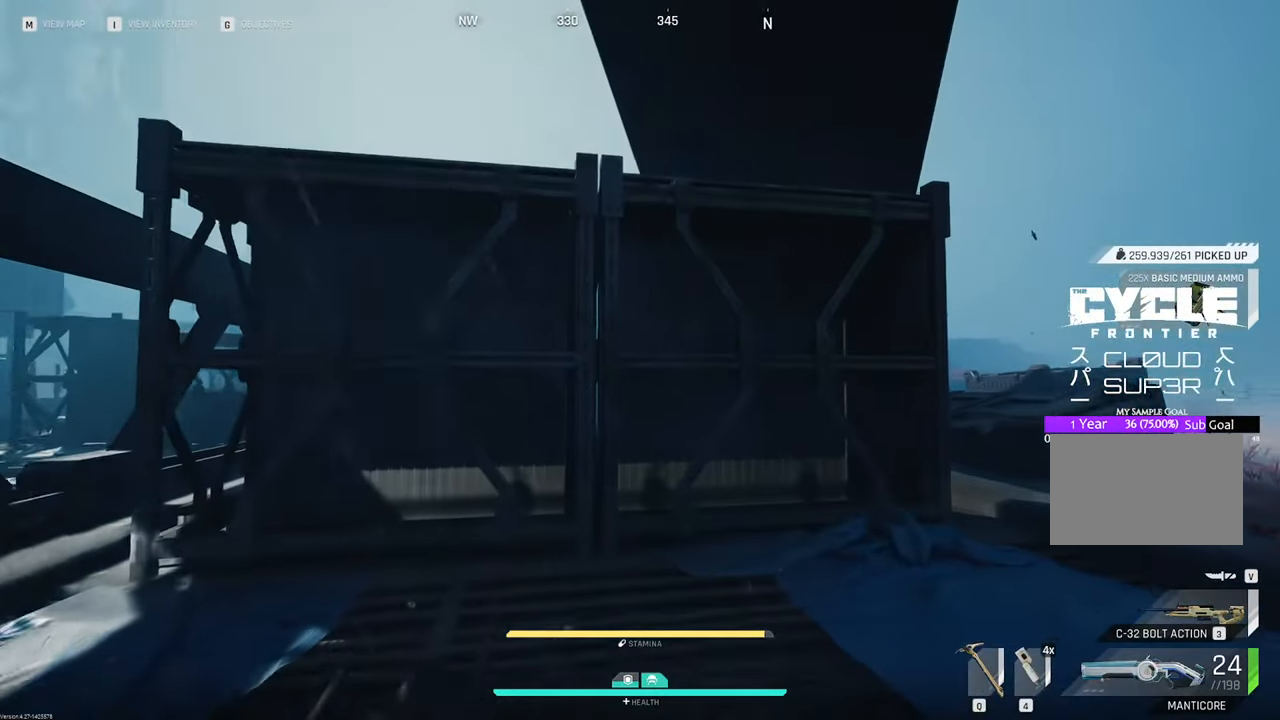
{"keys": ["r", "w"], "mouse": [], "mouse_move": "left", "events": [[150, "r", "down"], [233, "r", "up"], [383, "r", "down"]]}
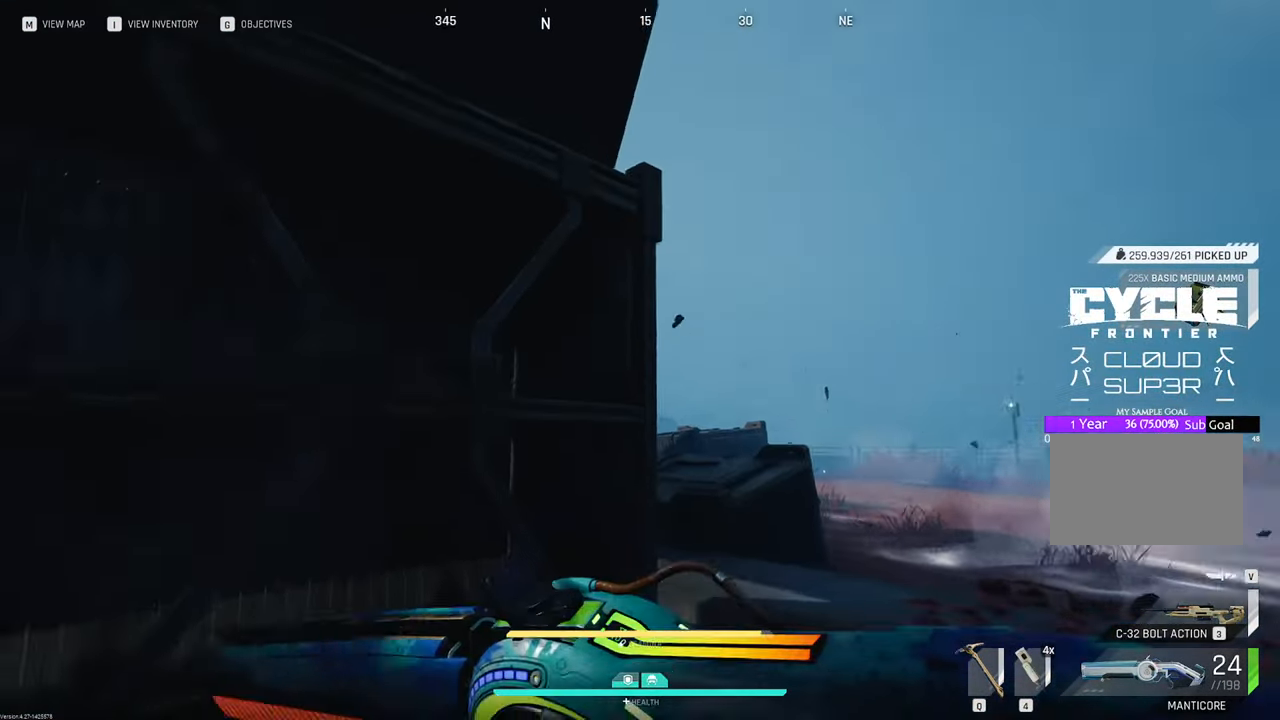
{"keys": ["a", "s"], "mouse": [], "mouse_move": "still", "events": [[17, "a", "down"], [17, "r", "up"], [67, "w", "up"], [167, "s", "down"]]}
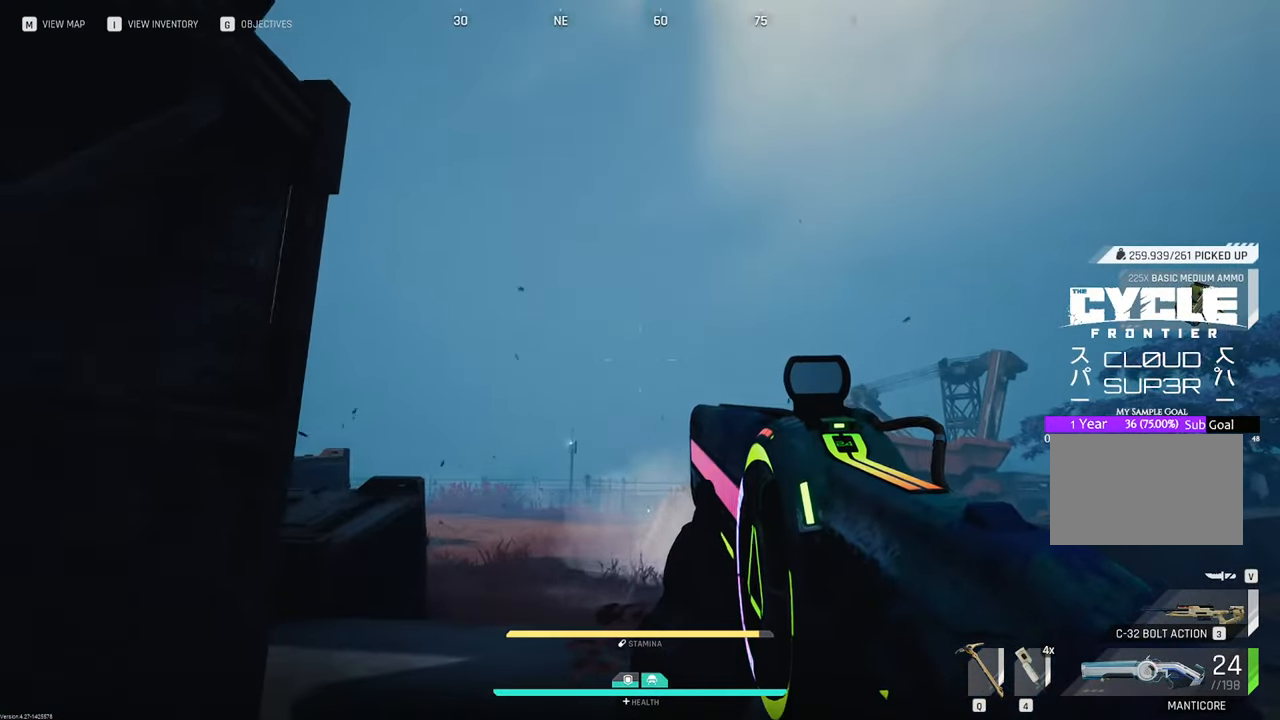
{"keys": ["s"], "mouse": [], "mouse_move": "down", "events": [[183, "r", "down"], [317, "r", "up"], [417, "a", "up"]]}
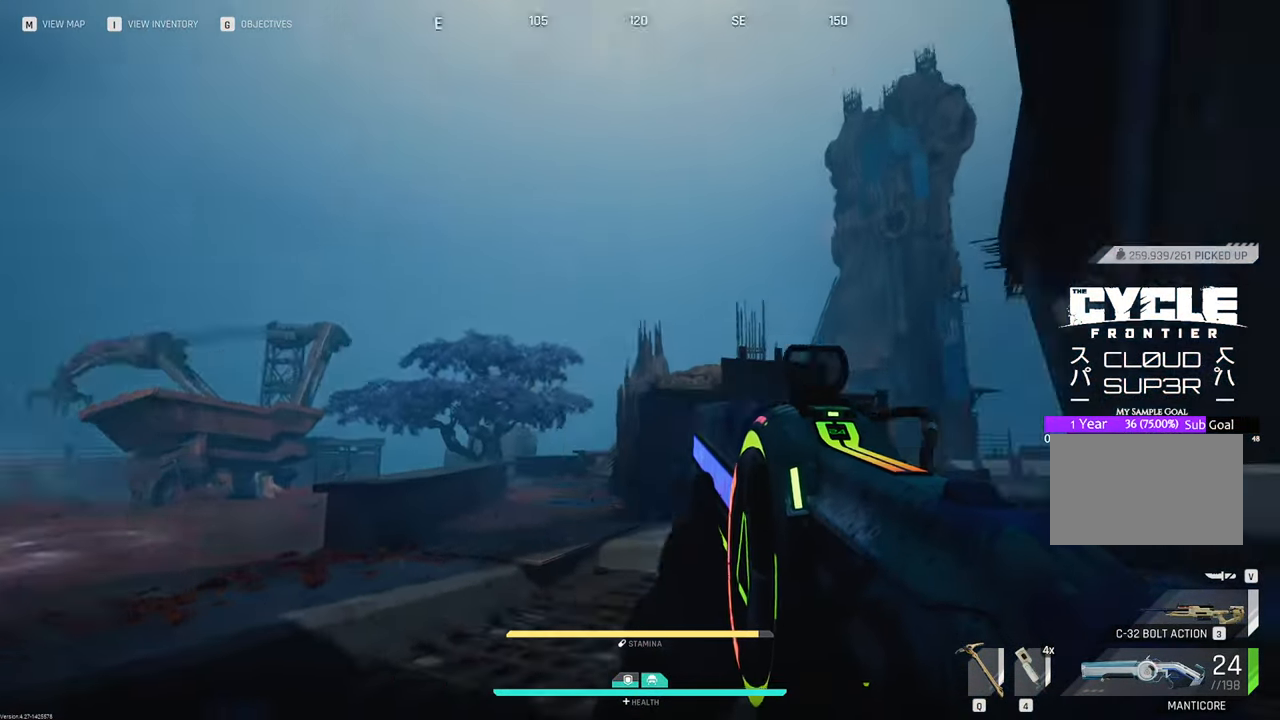
{"keys": ["w"], "mouse": [], "mouse_move": "still", "events": [[100, "d", "down"], [150, "s", "up"], [283, "w", "down"], [417, "d", "up"]]}
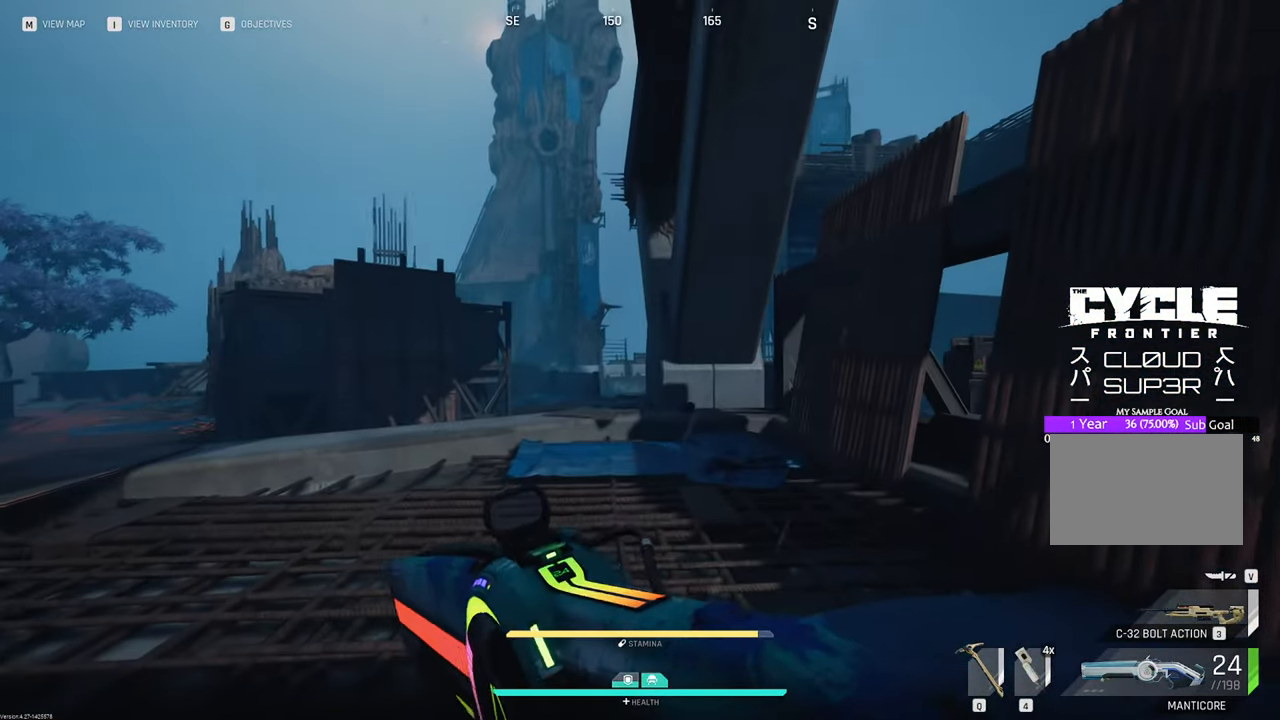
{"keys": [], "mouse": [], "mouse_move": "still", "events": [[17, "a", "down"], [250, "w", "up"], [450, "a", "up"]]}
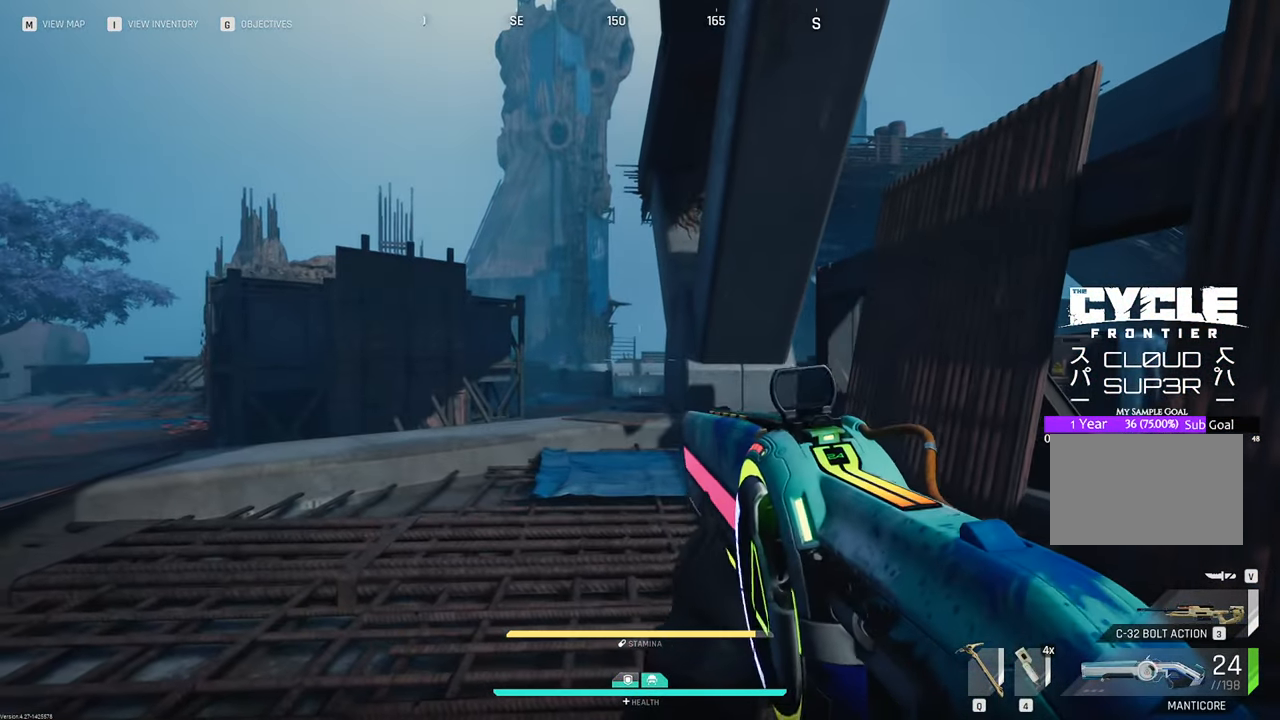
{"keys": [], "mouse": [], "mouse_move": "still", "events": []}
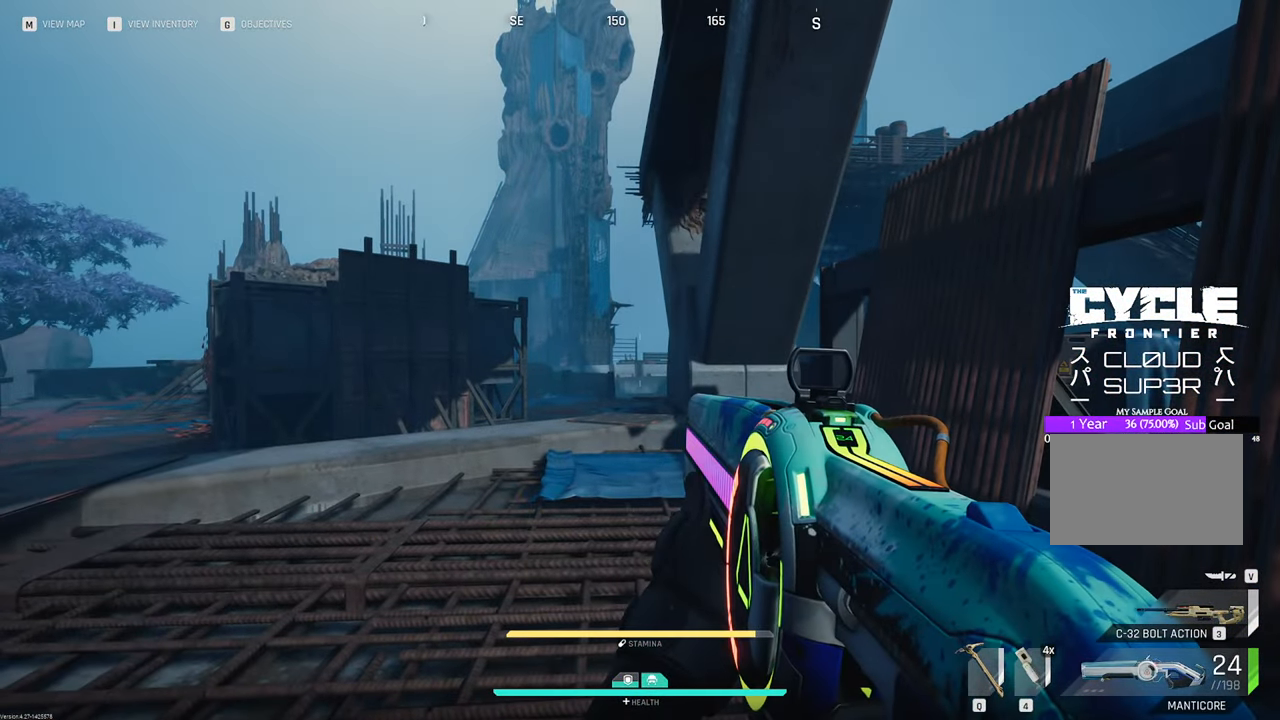
{"keys": [], "mouse": [], "mouse_move": "still", "events": []}
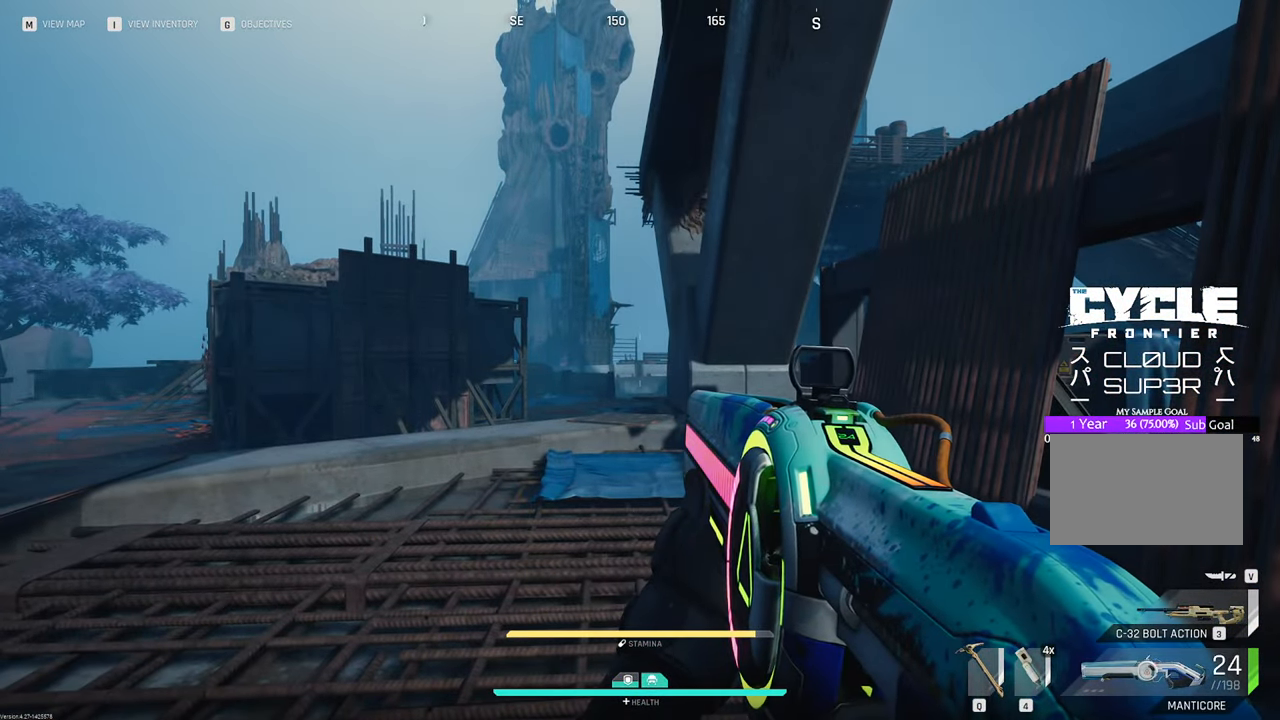
{"keys": ["a"], "mouse": [], "mouse_move": "still", "events": [[400, "a", "down"]]}
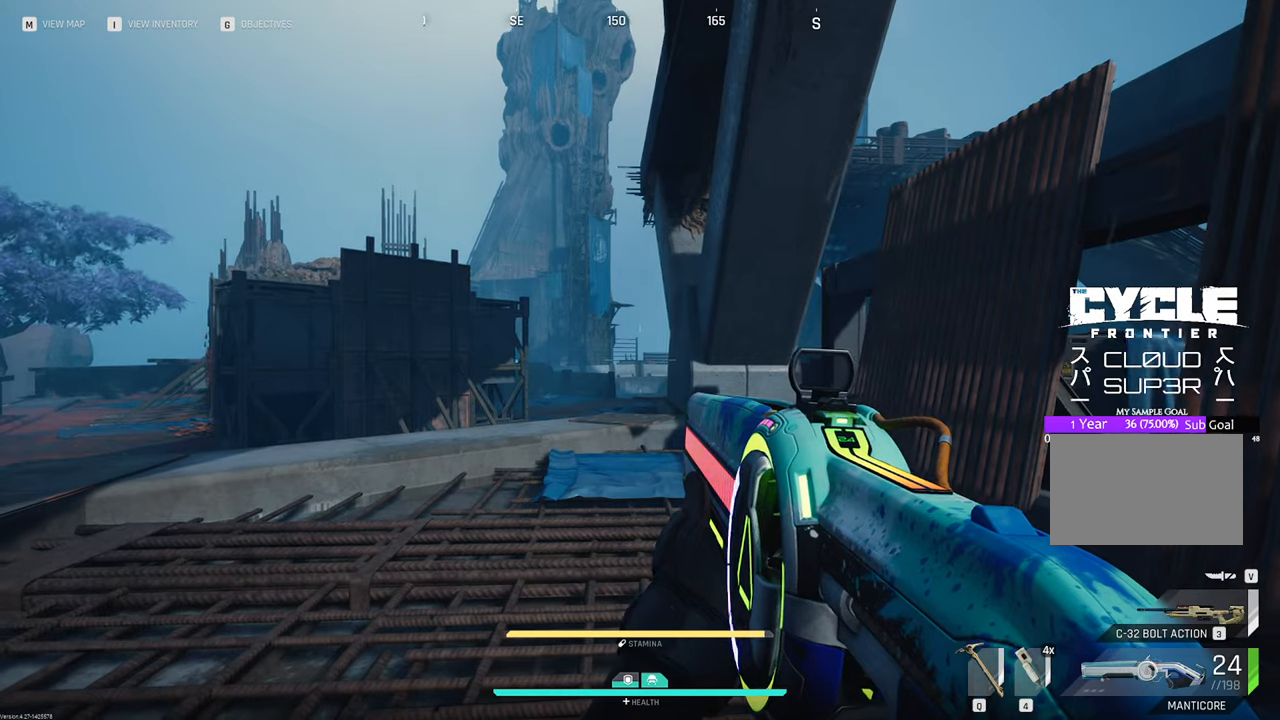
{"keys": ["a", "v"], "mouse": [], "mouse_move": "still", "events": [[467, "v", "down"]]}
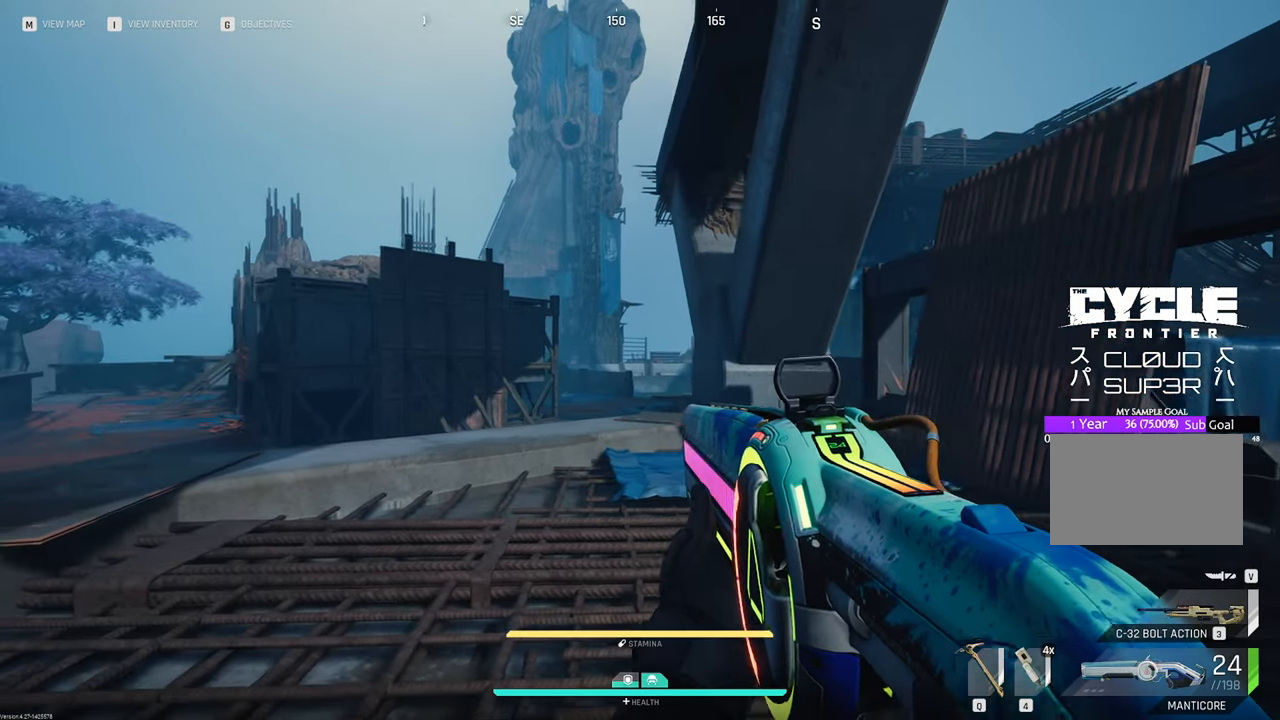
{"keys": ["a"], "mouse": [], "mouse_move": "still", "events": [[100, "v", "up"]]}
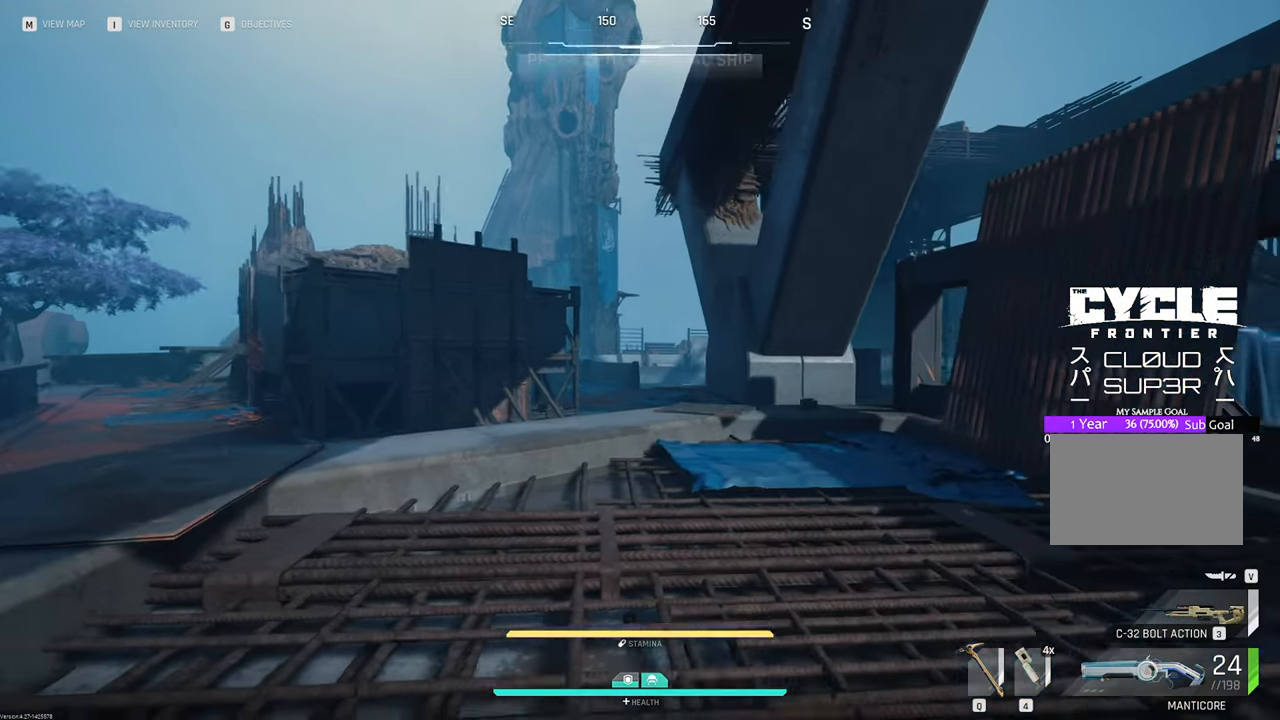
{"keys": ["w"], "mouse": [], "mouse_move": "left", "events": [[67, "w", "down"], [217, "shift", "down"], [450, "a", "up"], [450, "shift", "up"]]}